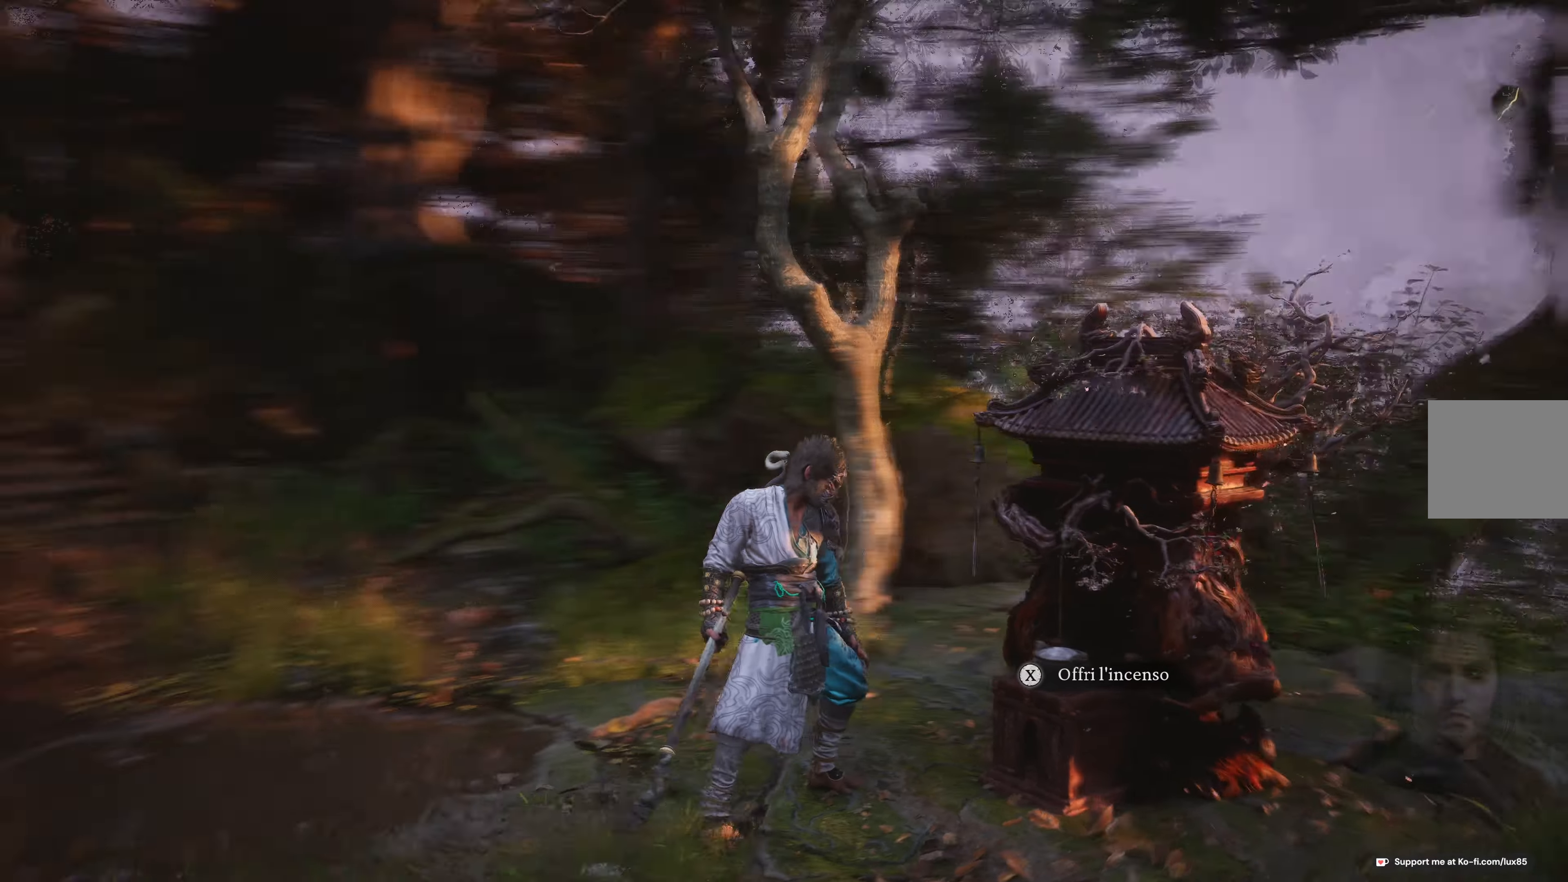
Gameplay with a controller (Xbox layout); each line is a JSON object with the inputs held at the frame after it (dt_ms = milliseconds from this image to that frame). "events" lists button and stick changes between this image and that frame as [ms after this image, input, new state], when the widget could be followed in between.
{"dt_ms": 500, "buttons": [], "left_stick": "center", "right_stick": "center", "events": [[300, "right_stick", "center"]]}
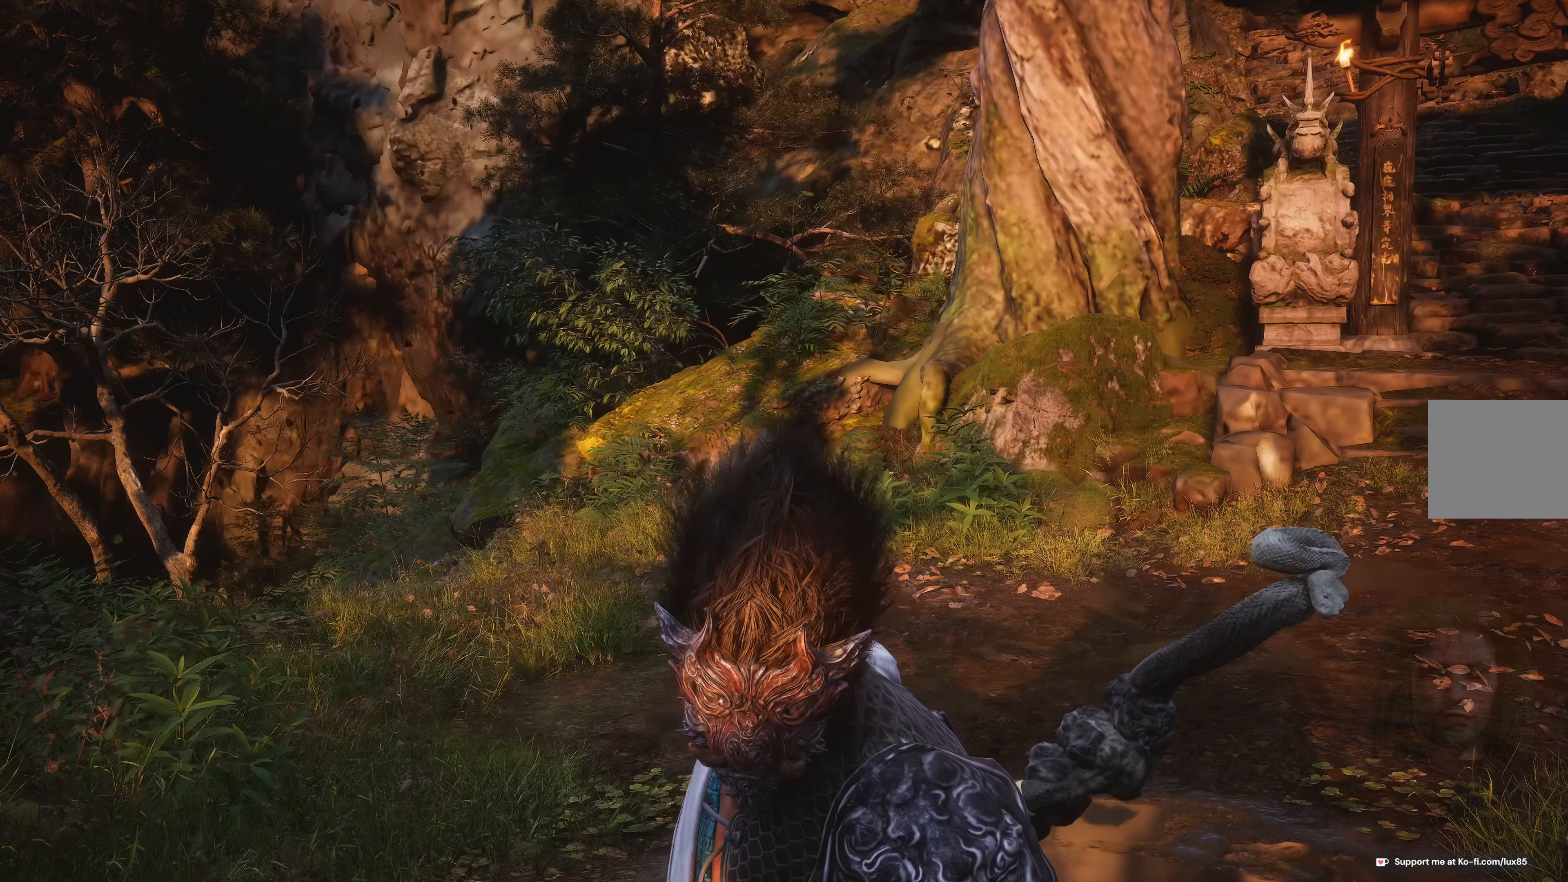
{"dt_ms": 500, "buttons": [], "left_stick": "center", "right_stick": "center", "events": [[50, "right_stick", "right"], [300, "right_stick", "center"]]}
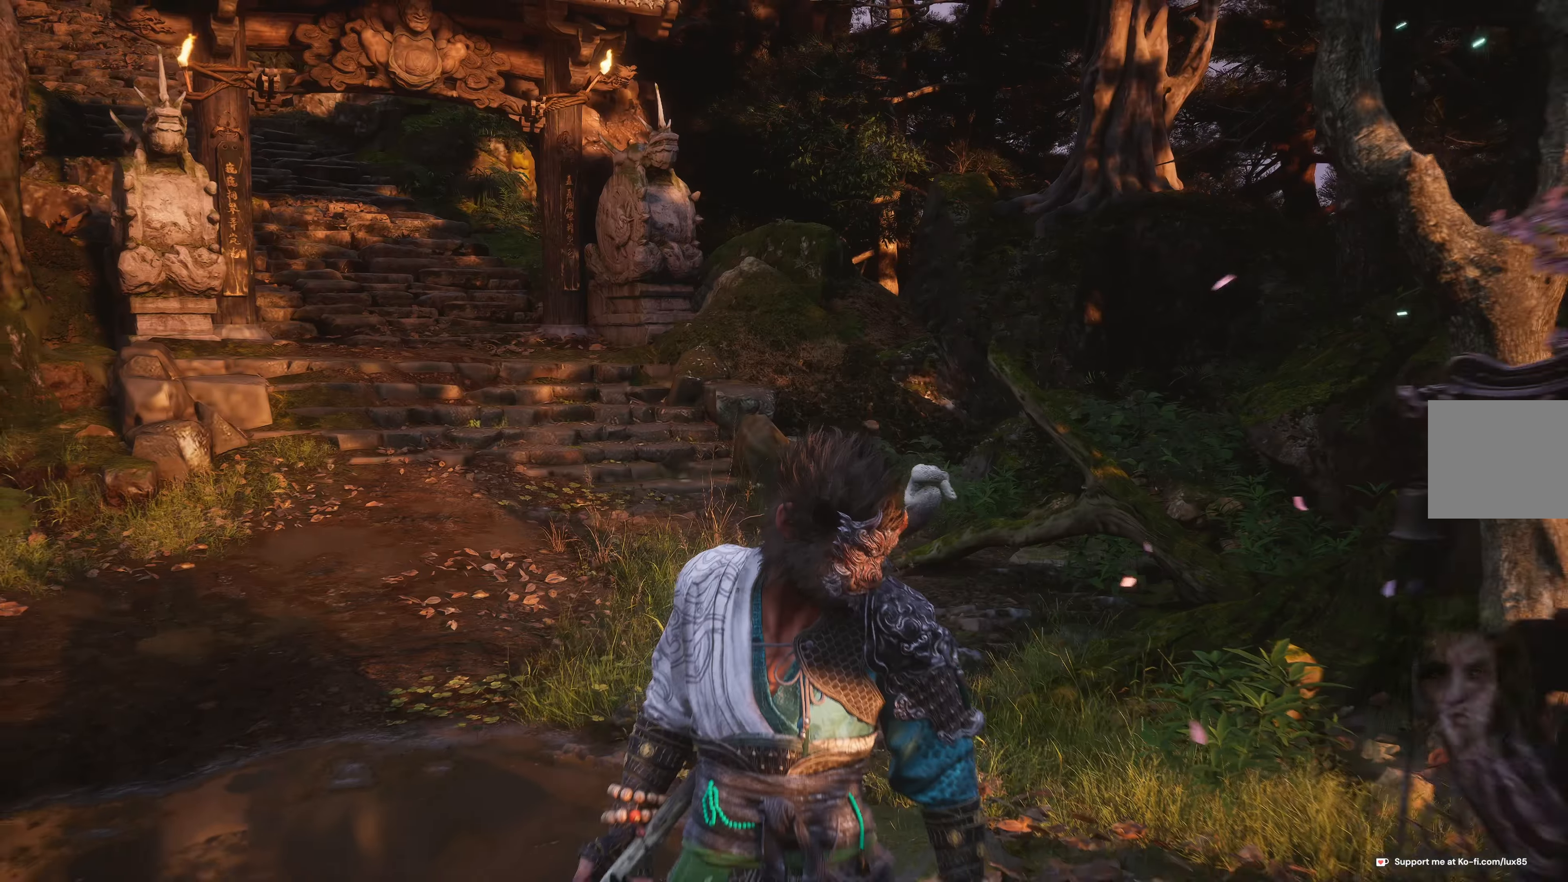
{"dt_ms": 500, "buttons": [], "left_stick": "center", "right_stick": "right", "events": [[483, "right_stick", "right"]]}
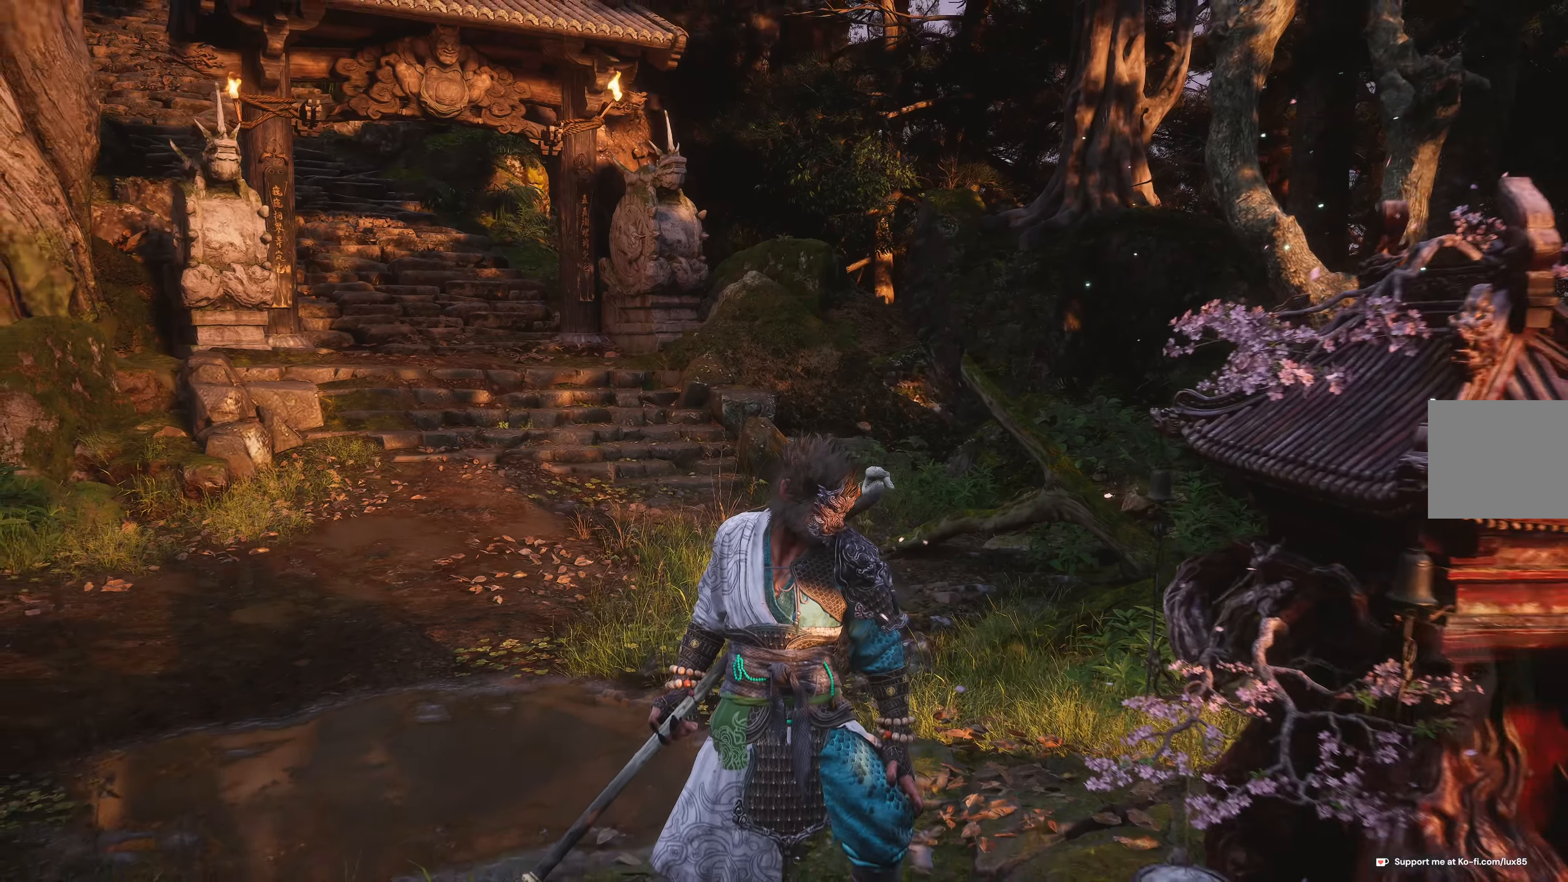
{"dt_ms": 500, "buttons": [], "left_stick": "right", "right_stick": "down"}
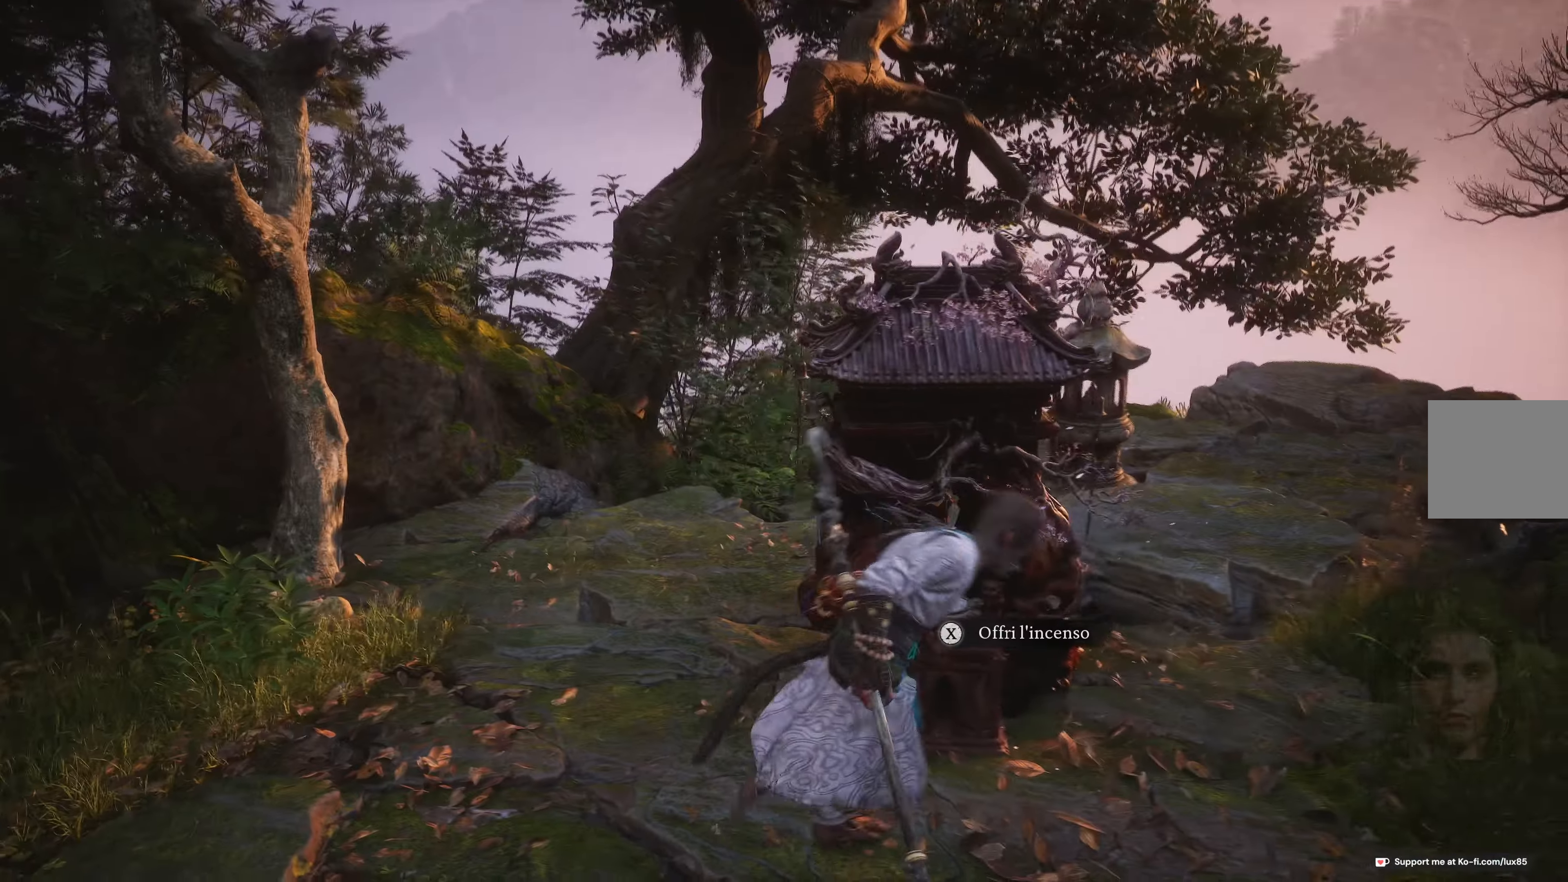
{"dt_ms": 500, "buttons": [], "left_stick": "up", "right_stick": "center", "events": [[133, "left_stick", "up-right"], [333, "right_stick", "center"], [400, "left_stick", "up"]]}
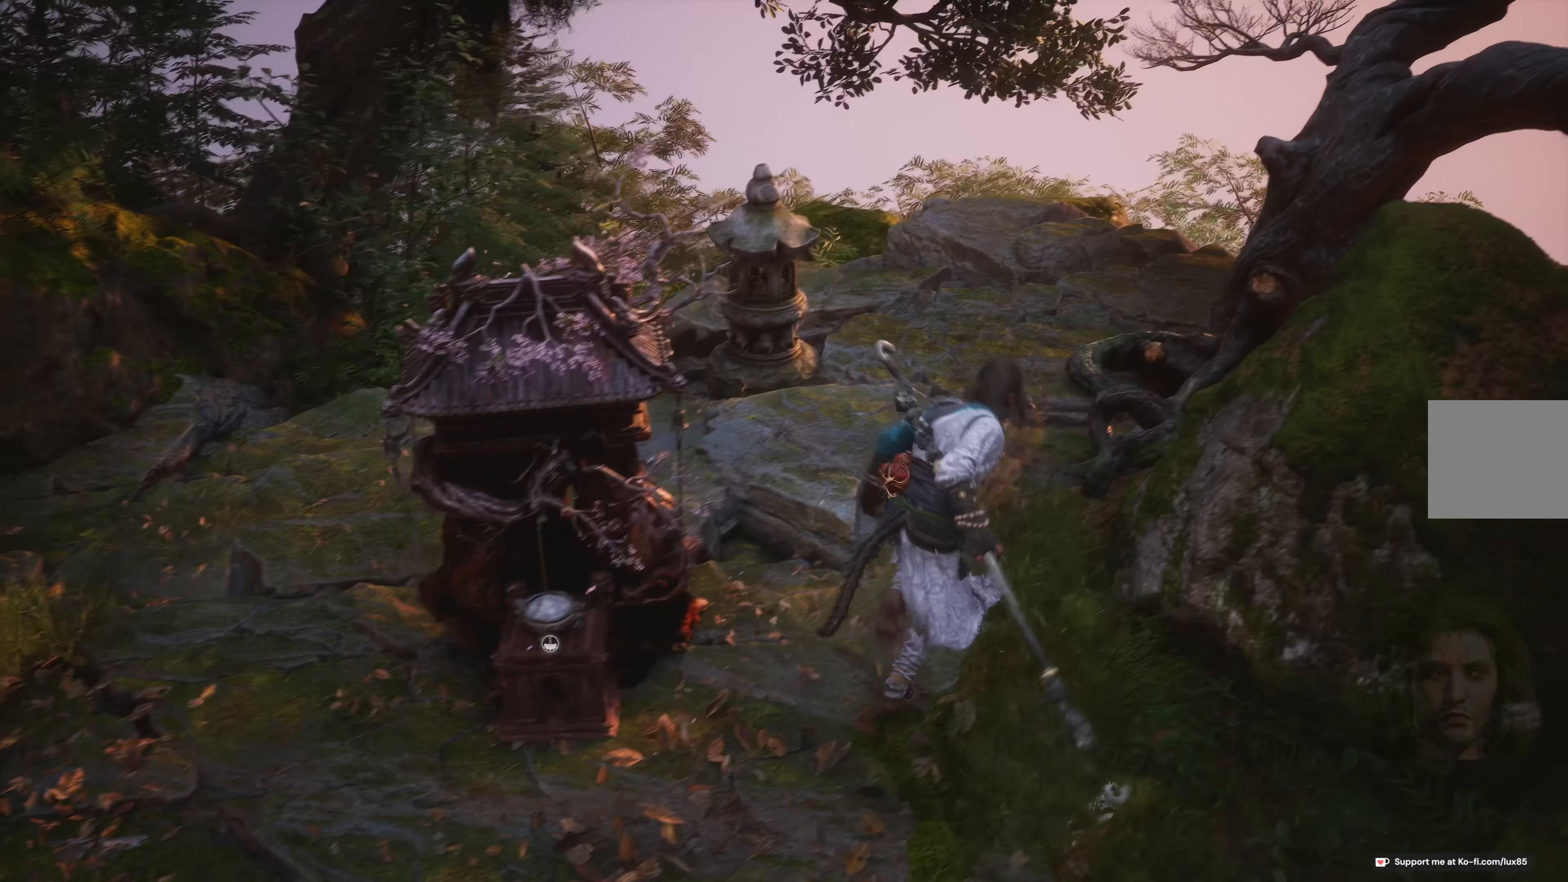
{"dt_ms": 1000, "buttons": [], "left_stick": "up", "right_stick": "down"}
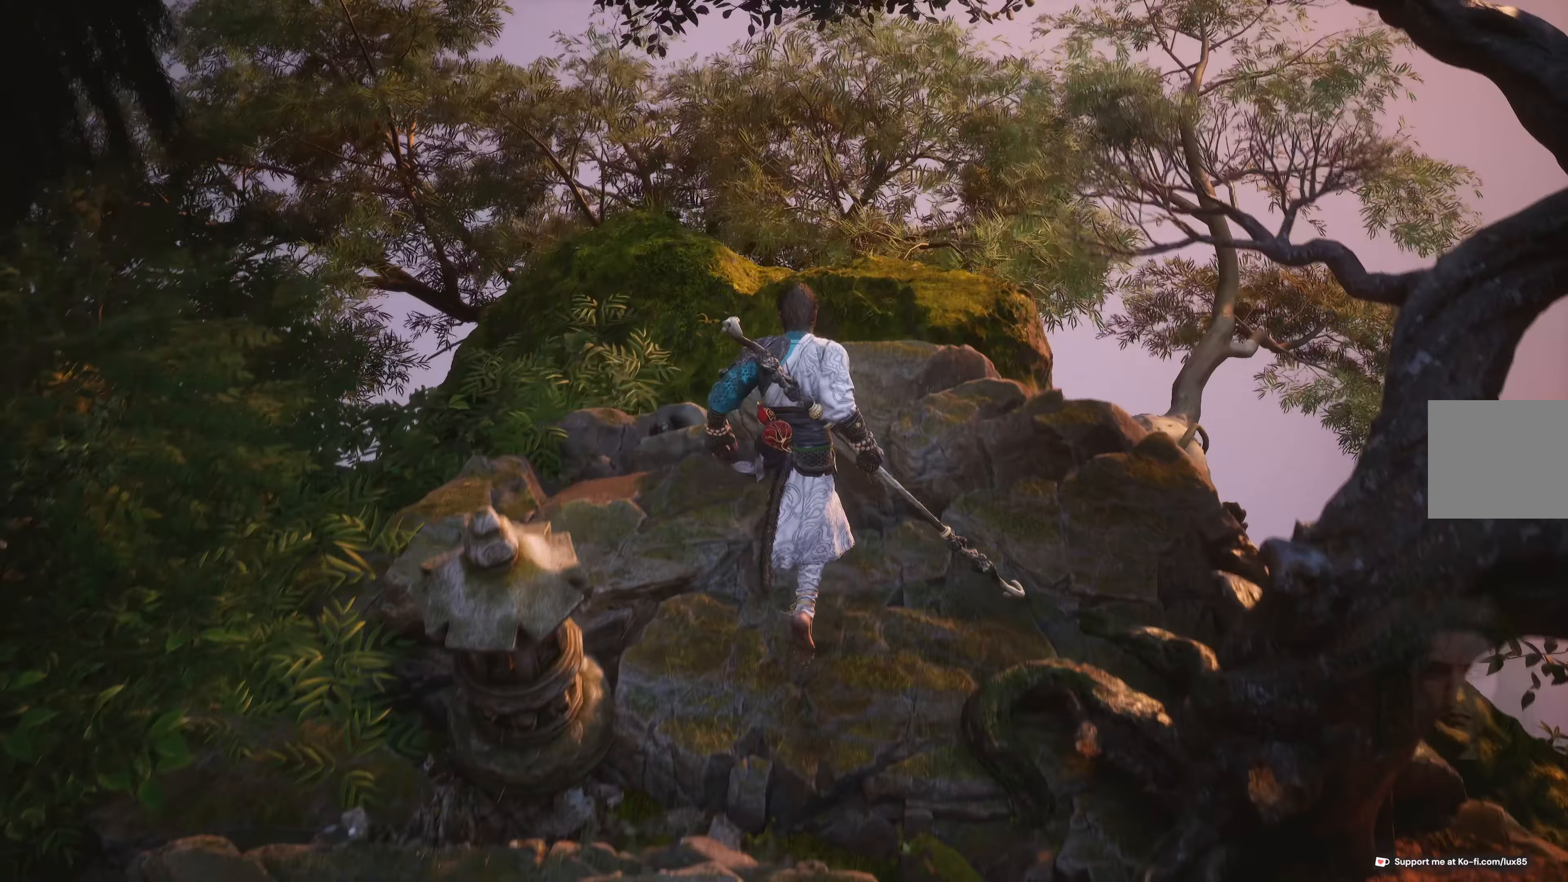
{"dt_ms": 1000, "buttons": [], "left_stick": "up-left", "right_stick": "center"}
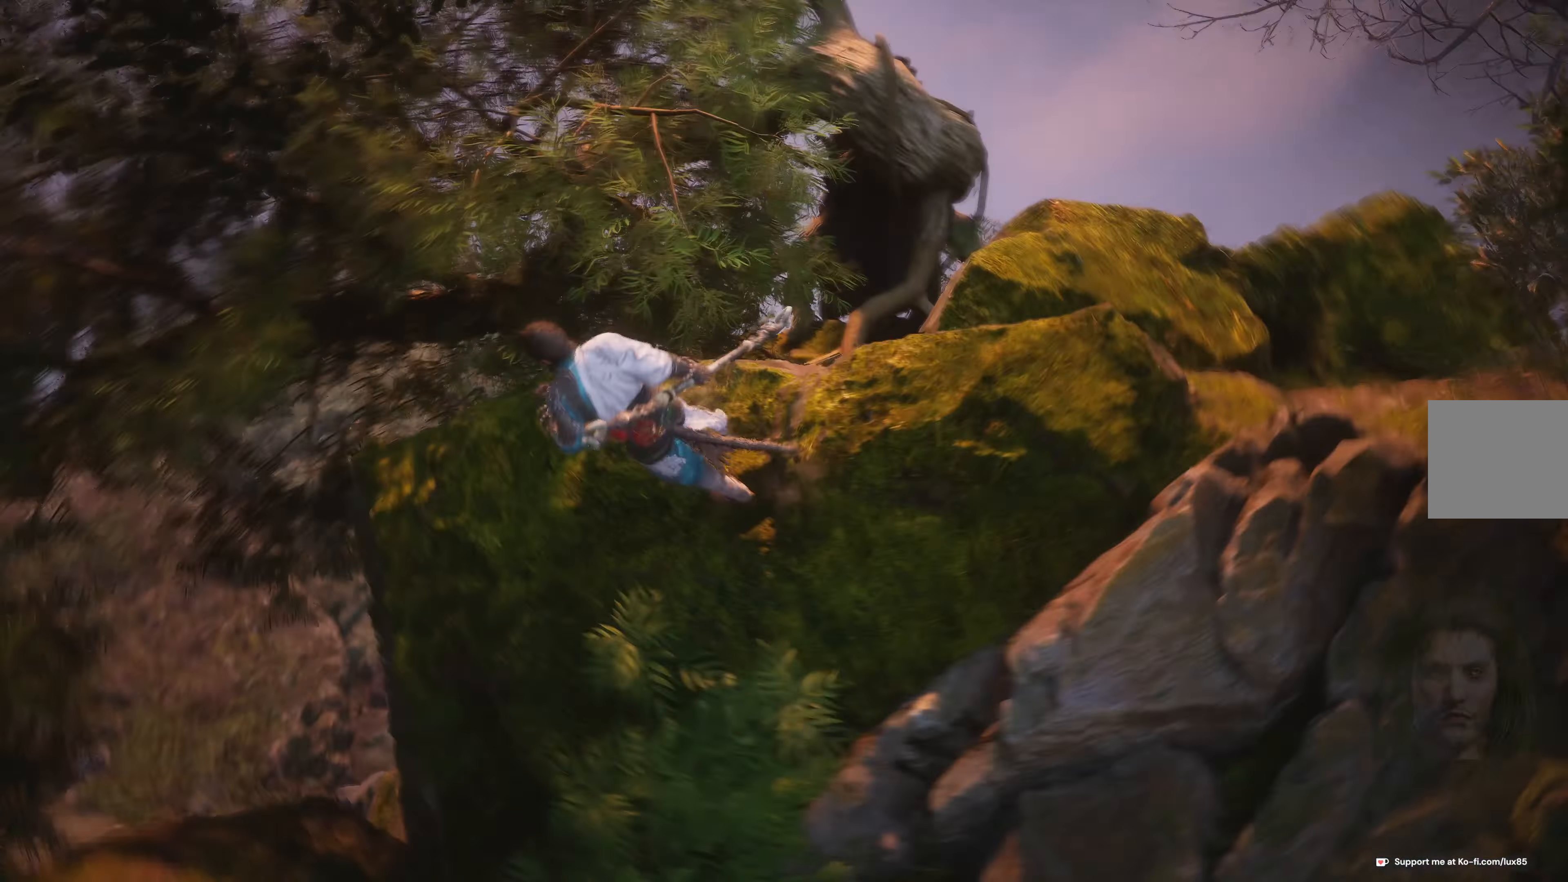
{"dt_ms": 500, "buttons": [], "left_stick": "up-right", "right_stick": "center", "events": [[200, "B", "down"], [300, "B", "up"], [350, "left_stick", "up"], [400, "B", "down"], [450, "B", "up"], [483, "left_stick", "up-right"]]}
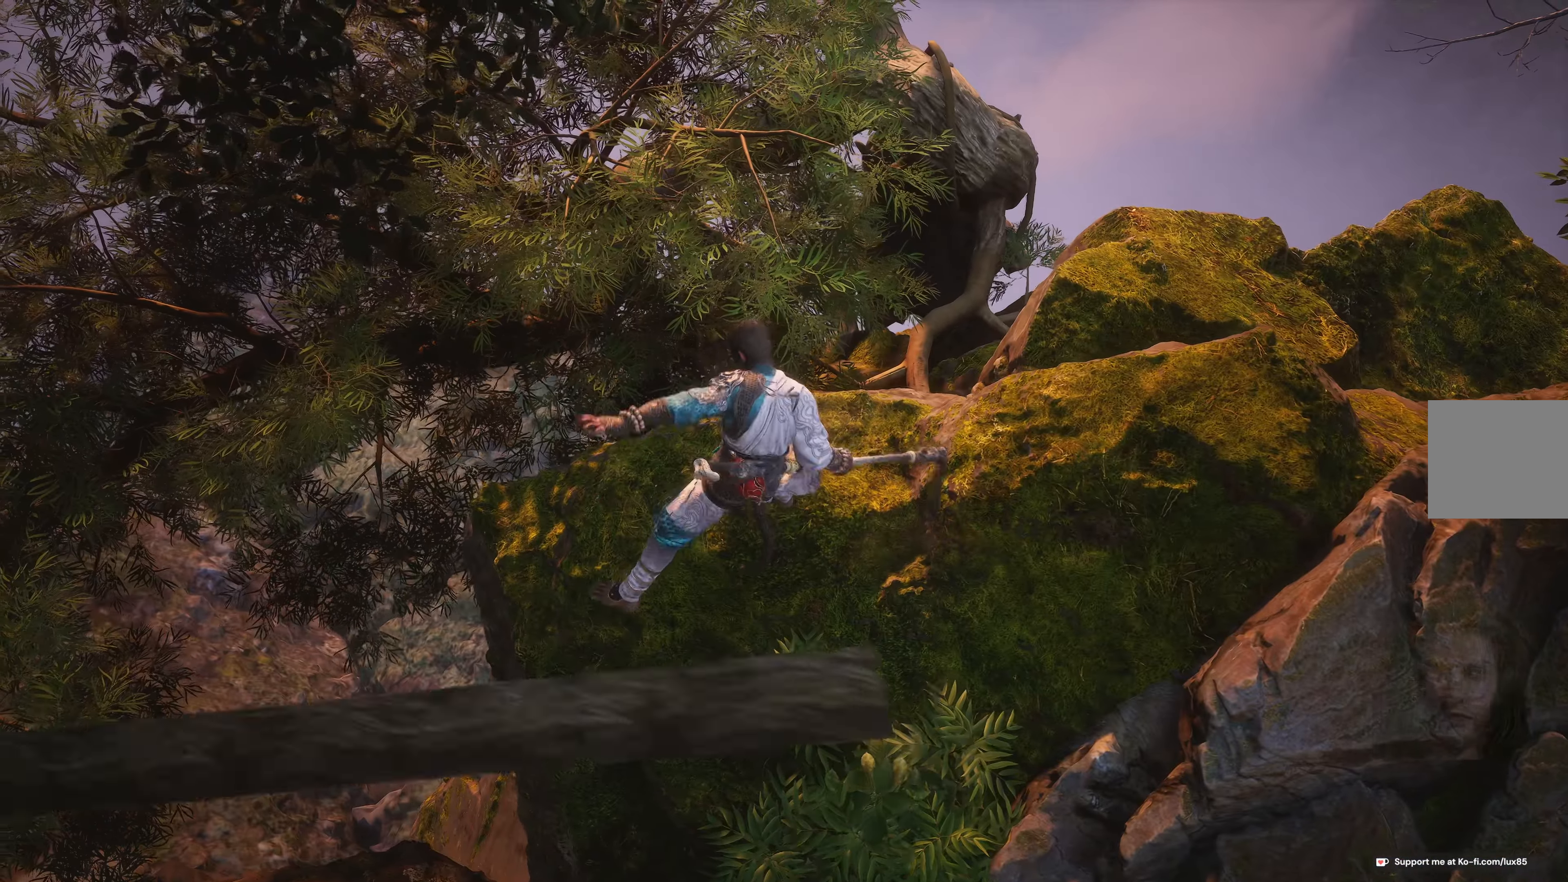
{"dt_ms": 500, "buttons": [], "left_stick": "up-right", "right_stick": "up-right", "events": [[200, "right_stick", "right"], [383, "right_stick", "up-right"]]}
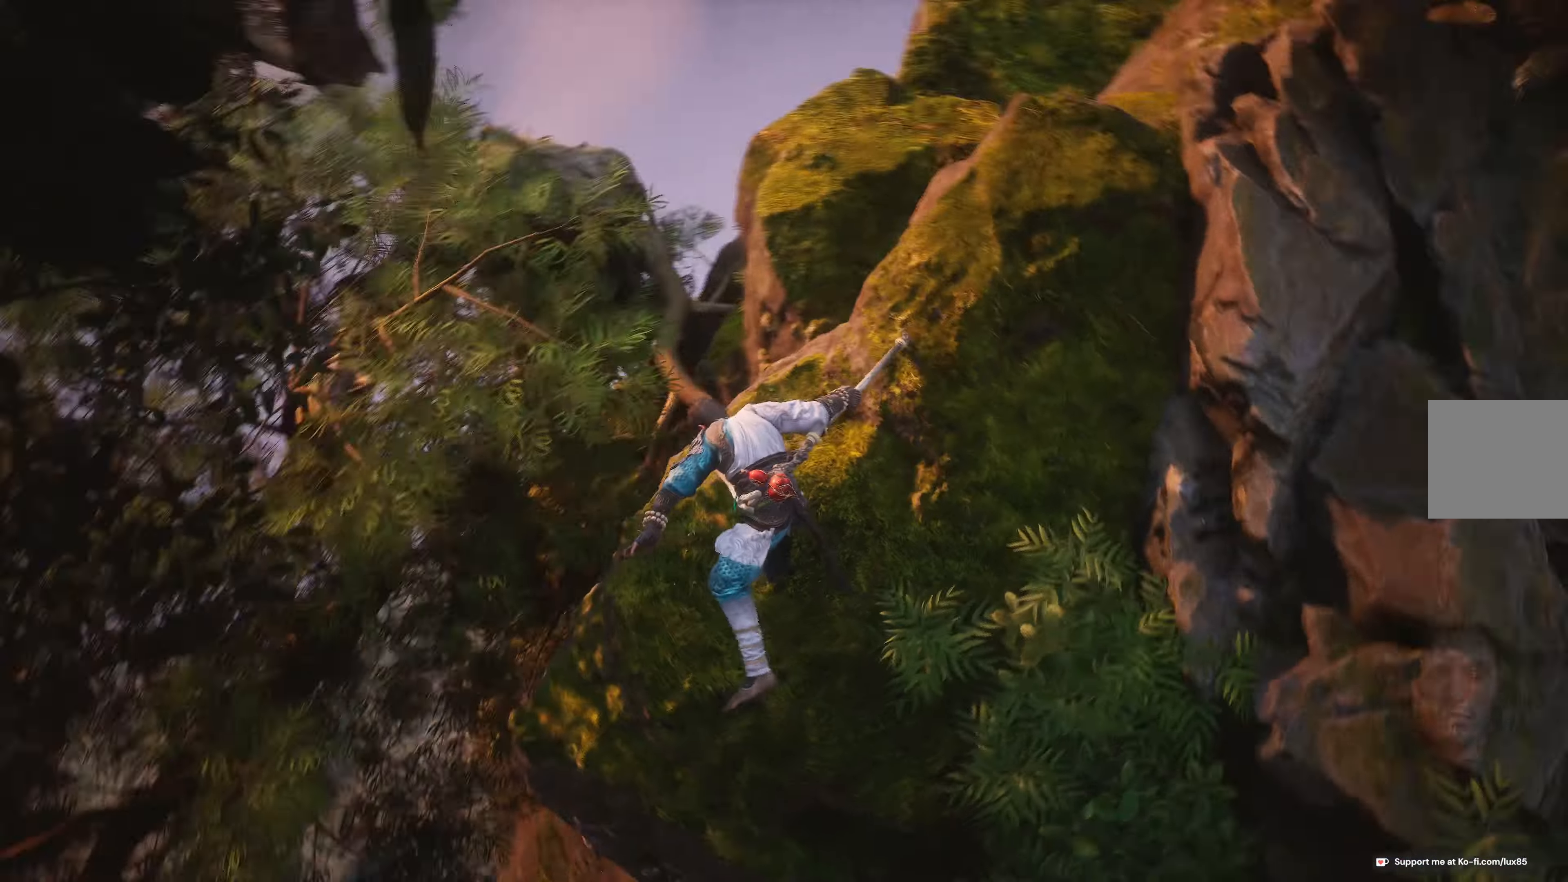
{"dt_ms": 500, "buttons": ["A"], "left_stick": "up", "right_stick": "center", "events": [[167, "right_stick", "center"], [250, "left_stick", "up"], [467, "A", "down"]]}
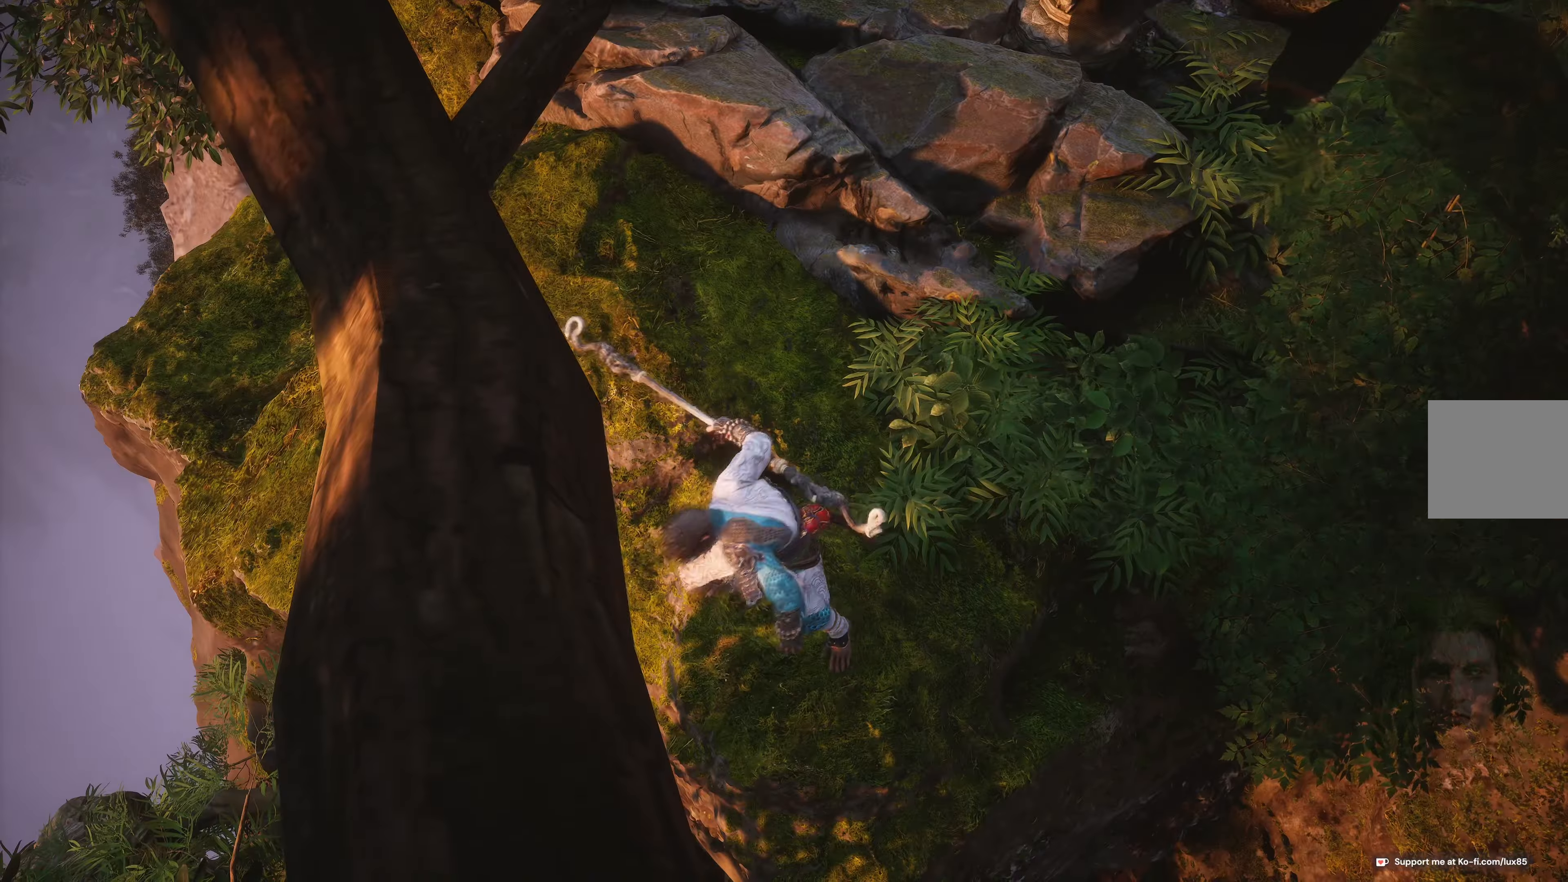
{"dt_ms": 500, "buttons": ["A"], "left_stick": "up-left", "right_stick": "center", "events": [[50, "A", "up"], [67, "left_stick", "up-left"], [167, "A", "down"], [217, "A", "up"], [317, "A", "down"], [367, "A", "up"], [483, "A", "down"]]}
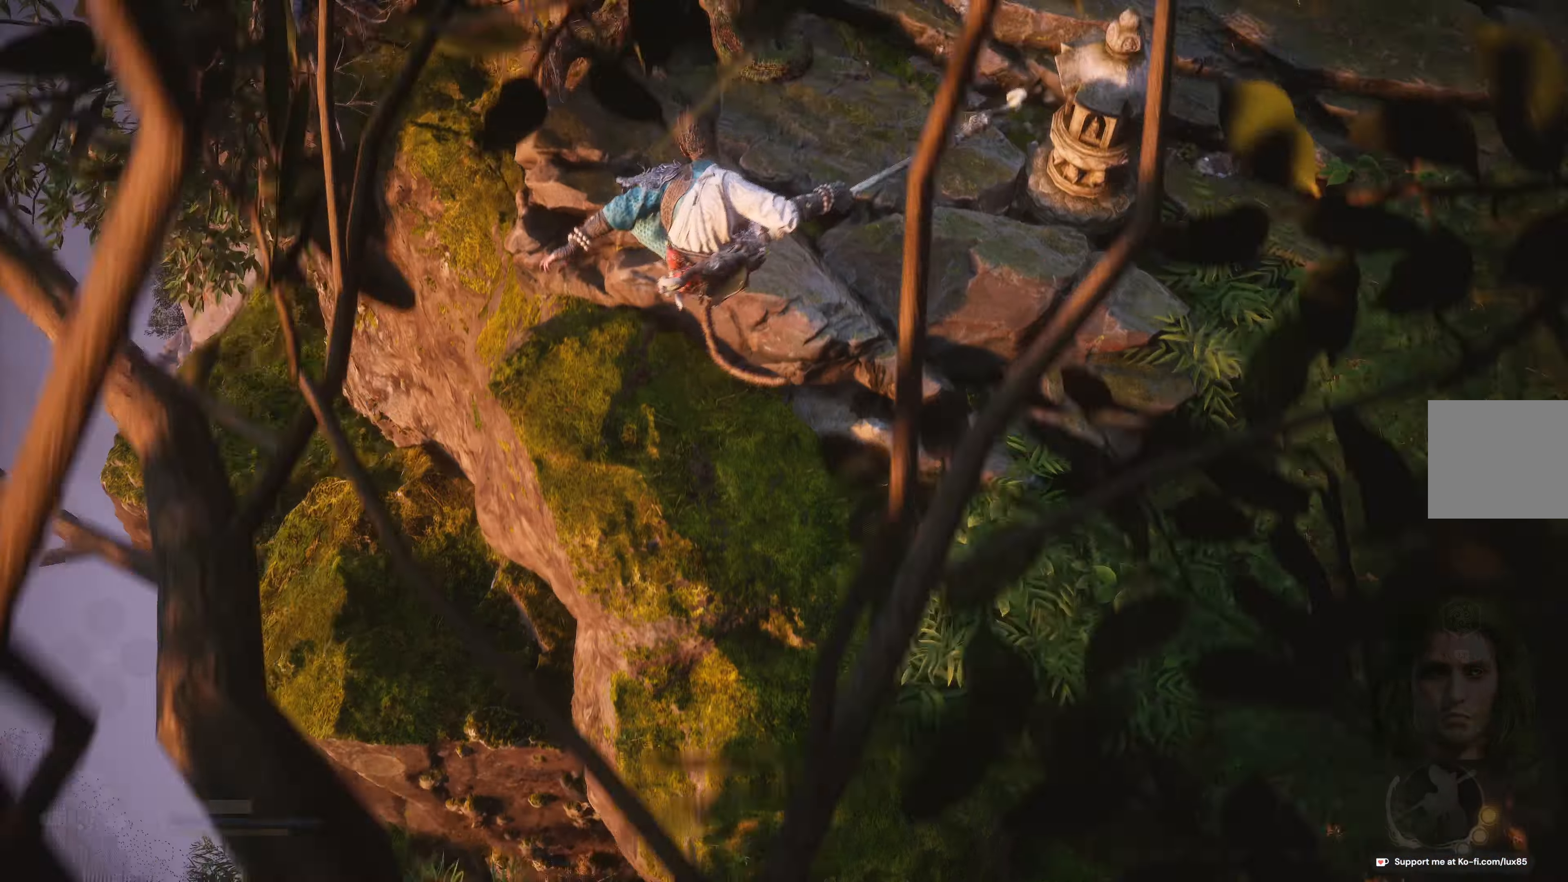
{"dt_ms": 500, "buttons": [], "left_stick": "up-right", "right_stick": "up-right", "events": [[17, "A", "up"], [283, "left_stick", "up"], [433, "right_stick", "up-right"], [483, "left_stick", "up-right"]]}
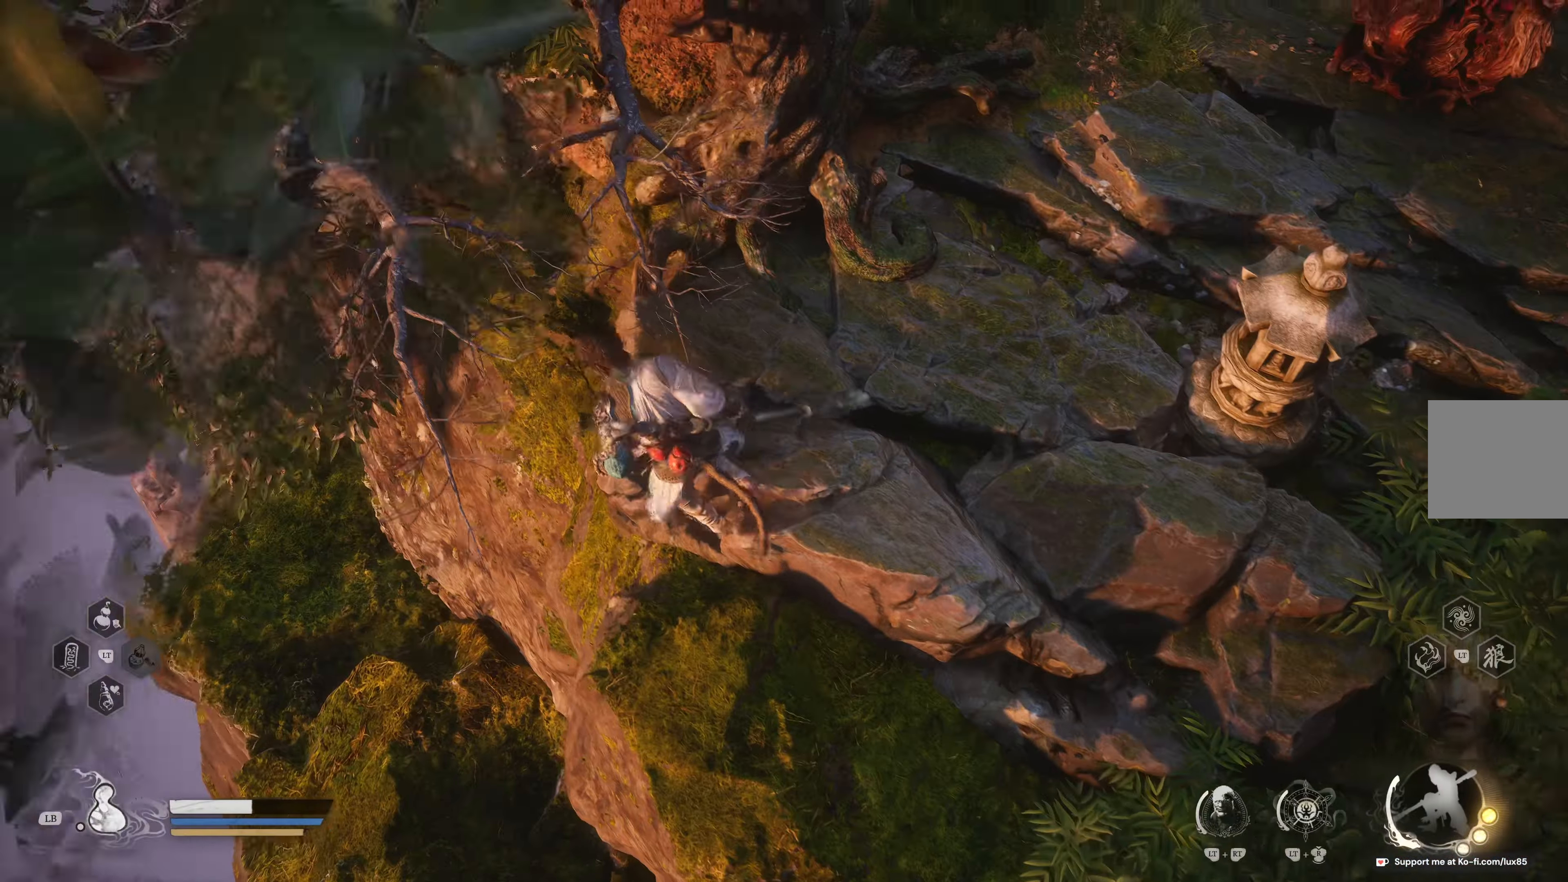
{"dt_ms": 500, "buttons": [], "left_stick": "up-right", "right_stick": "center", "events": [[400, "right_stick", "up"], [500, "right_stick", "center"]]}
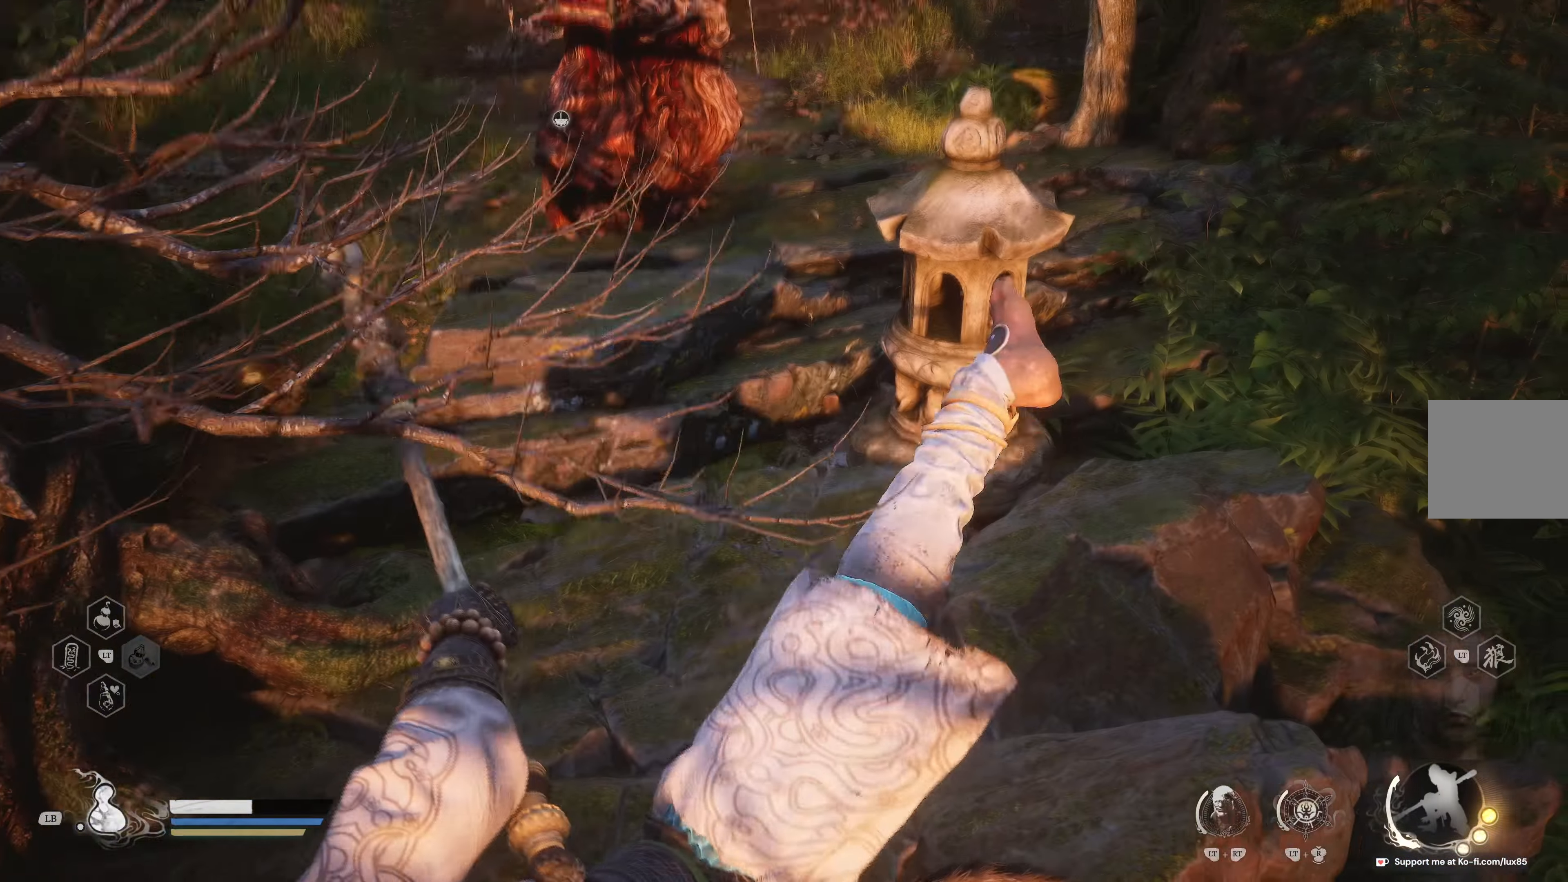
{"dt_ms": 500, "buttons": ["A"], "left_stick": "up-right", "right_stick": "center", "events": [[50, "left_stick", "up"], [333, "left_stick", "up-right"], [500, "A", "down"]]}
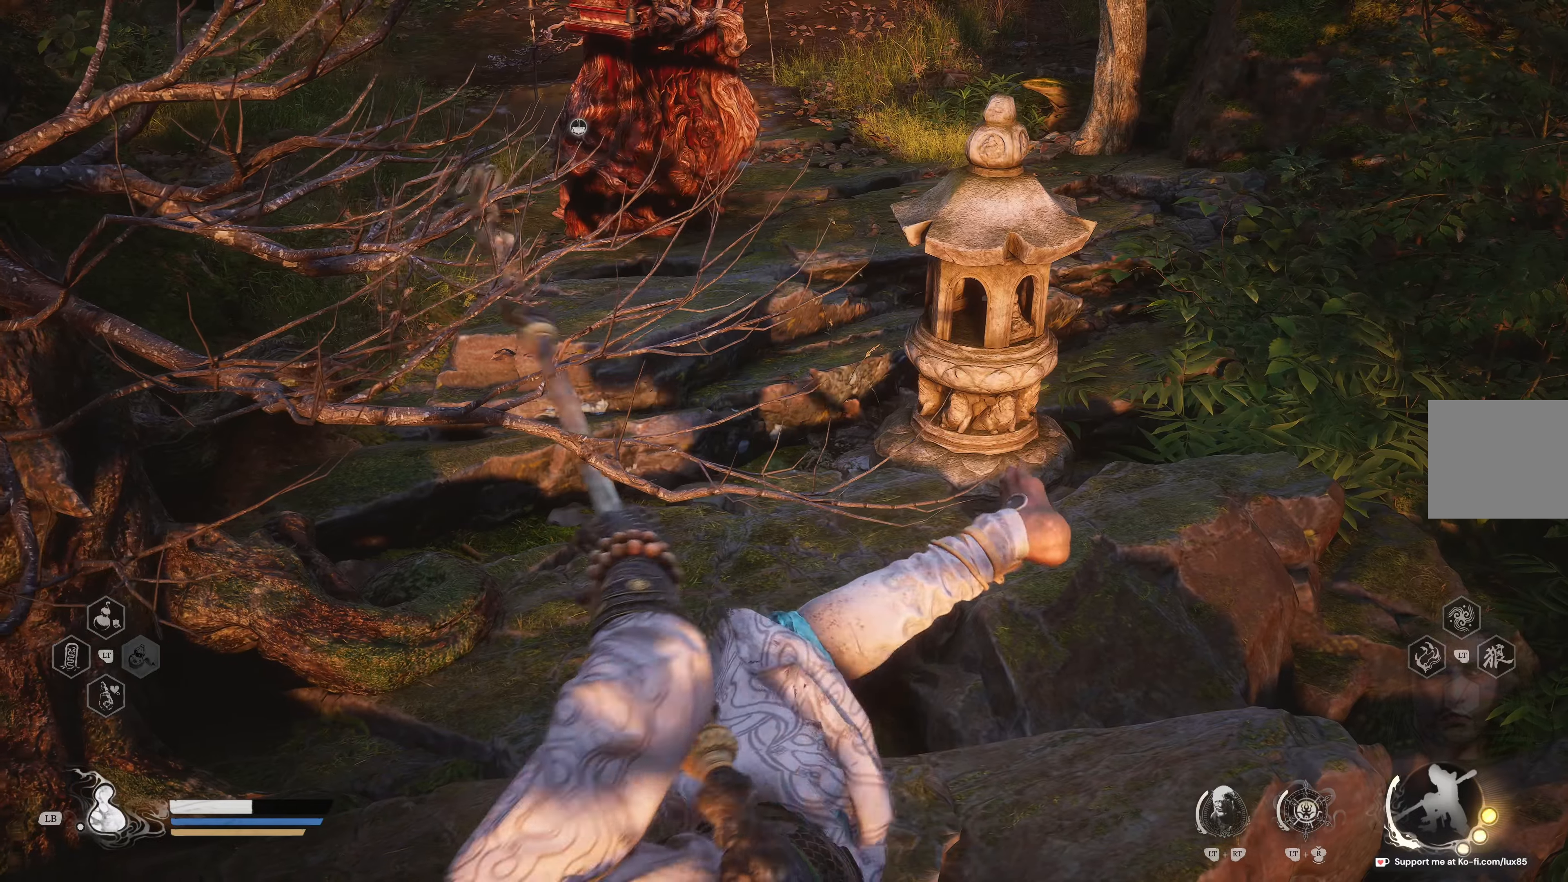
{"dt_ms": 500, "buttons": [], "left_stick": "up-right", "right_stick": "center", "events": [[117, "A", "up"], [233, "A", "down"], [283, "A", "up"], [433, "A", "down"], [467, "A", "up"]]}
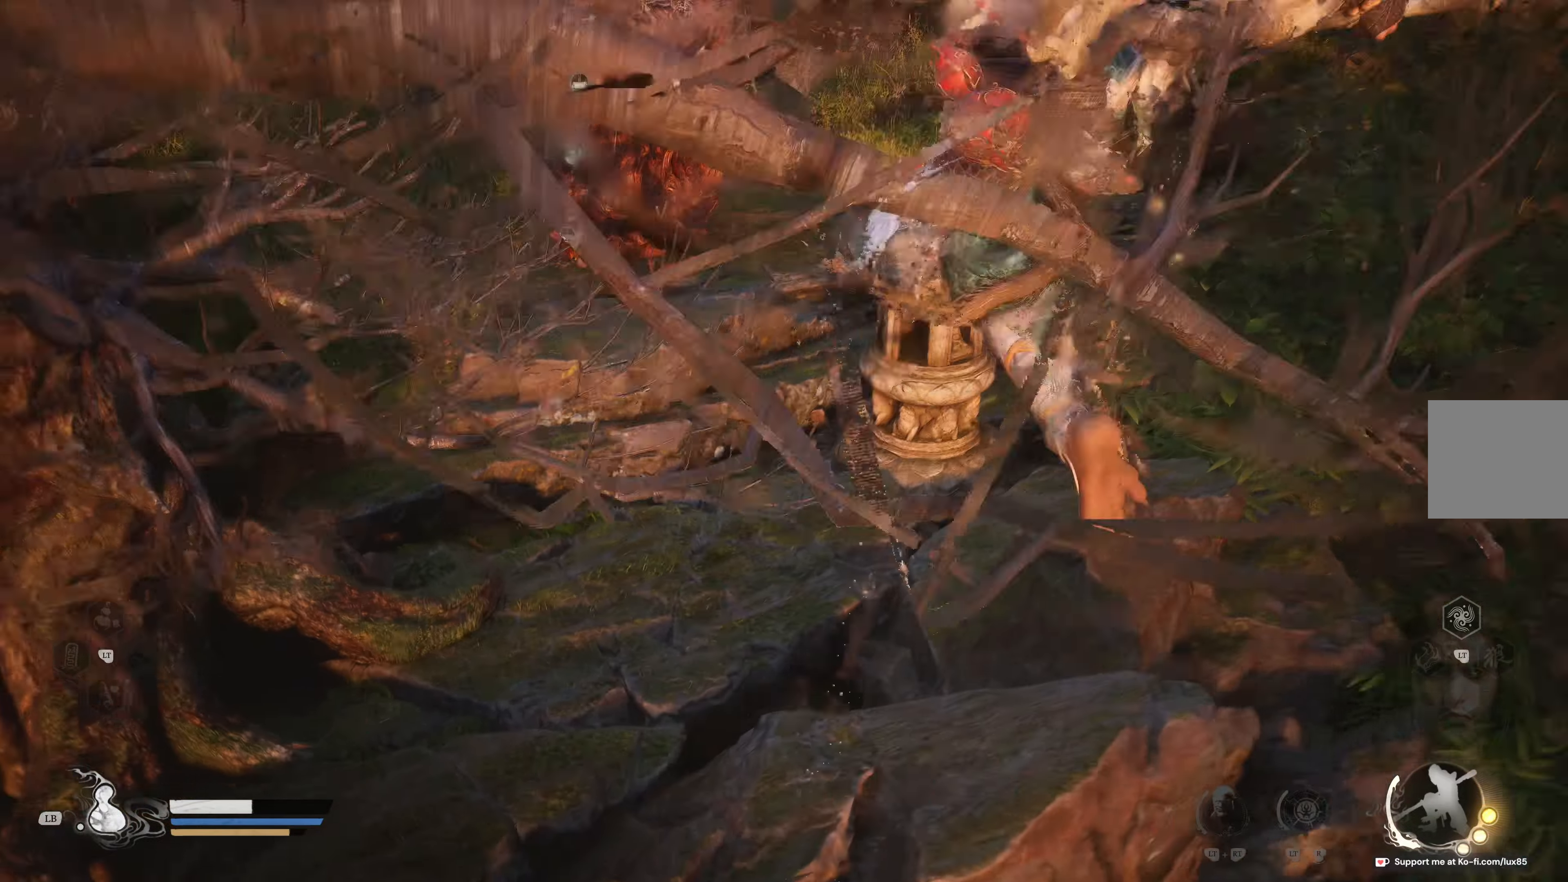
{"dt_ms": 500, "buttons": [], "left_stick": "up-left", "right_stick": "center", "events": [[83, "A", "down"], [117, "A", "up"], [117, "left_stick", "up"], [283, "left_stick", "up-left"]]}
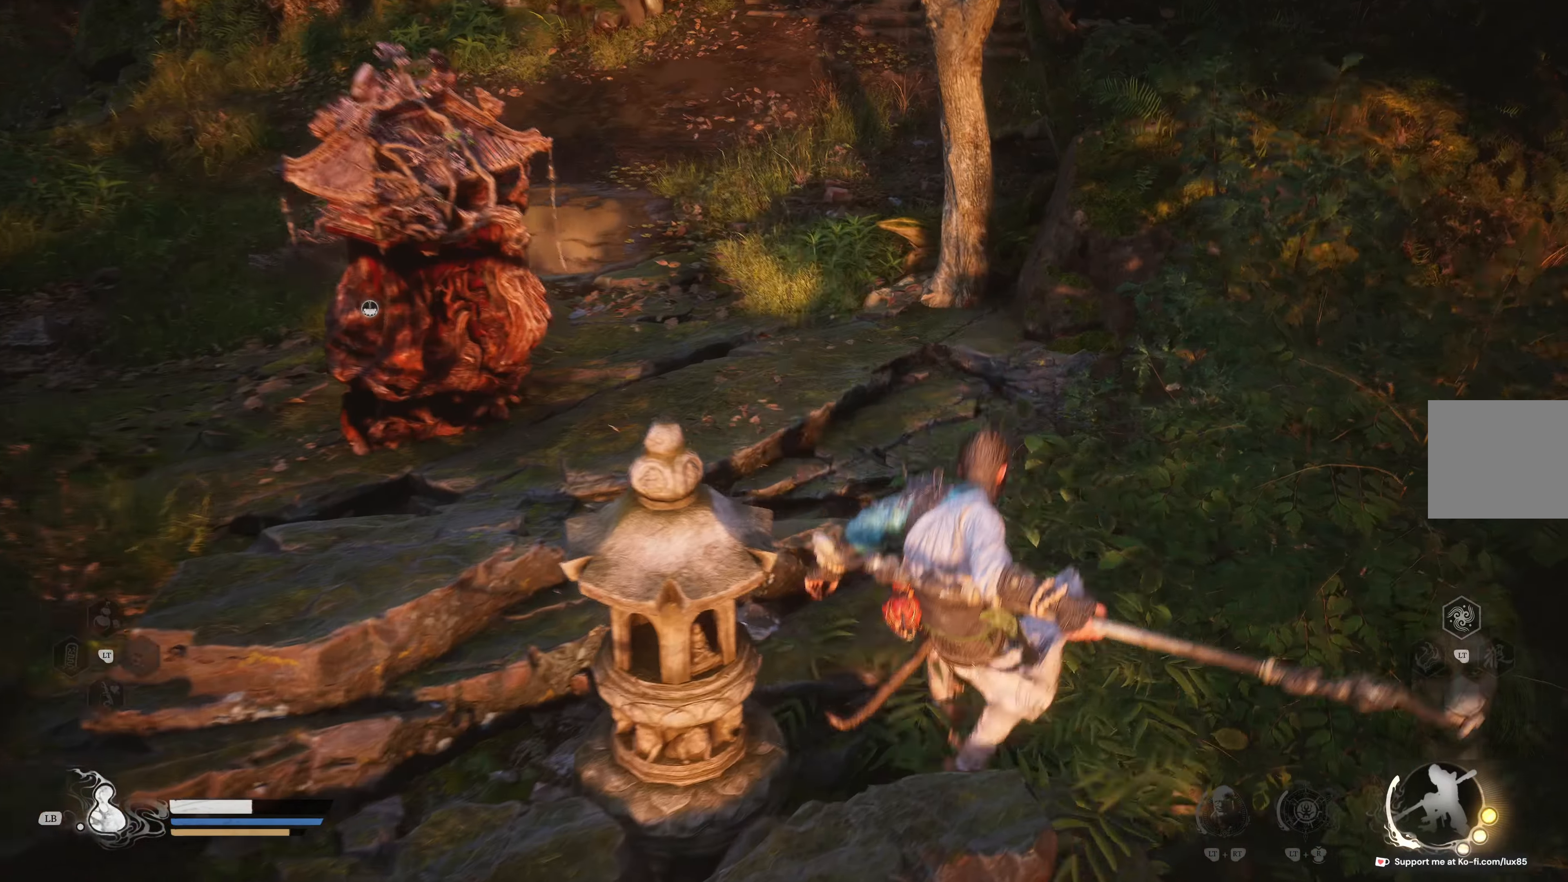
{"dt_ms": 500, "buttons": [], "left_stick": "up", "right_stick": "center", "events": [[17, "right_stick", "up-left"], [183, "left_stick", "up"], [267, "right_stick", "center"]]}
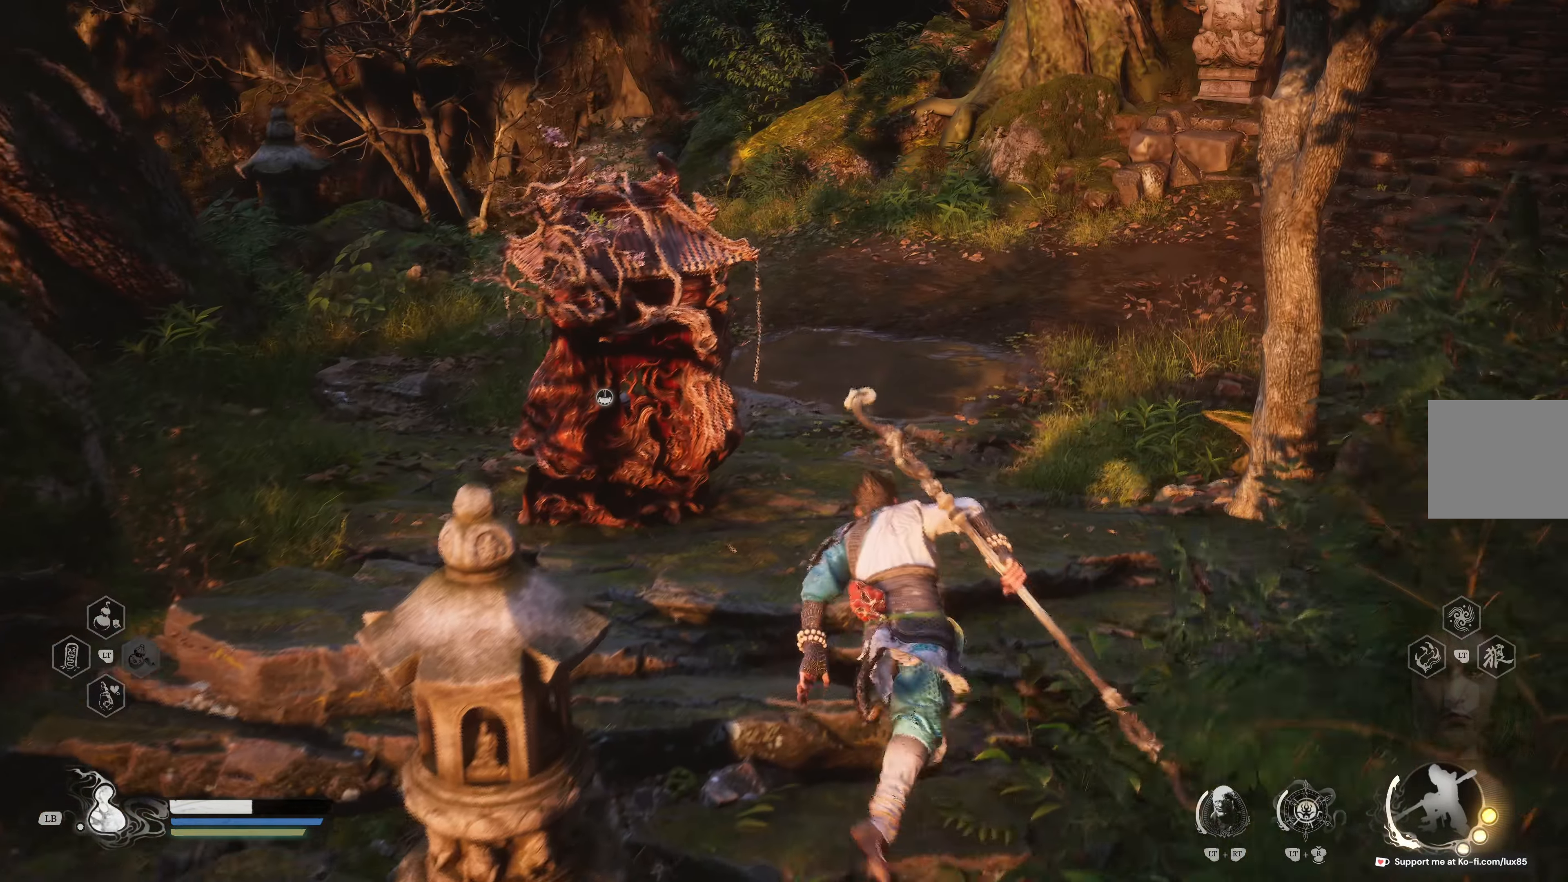
{"dt_ms": 500, "buttons": [], "left_stick": "center", "right_stick": "center", "events": [[417, "left_stick", "center"]]}
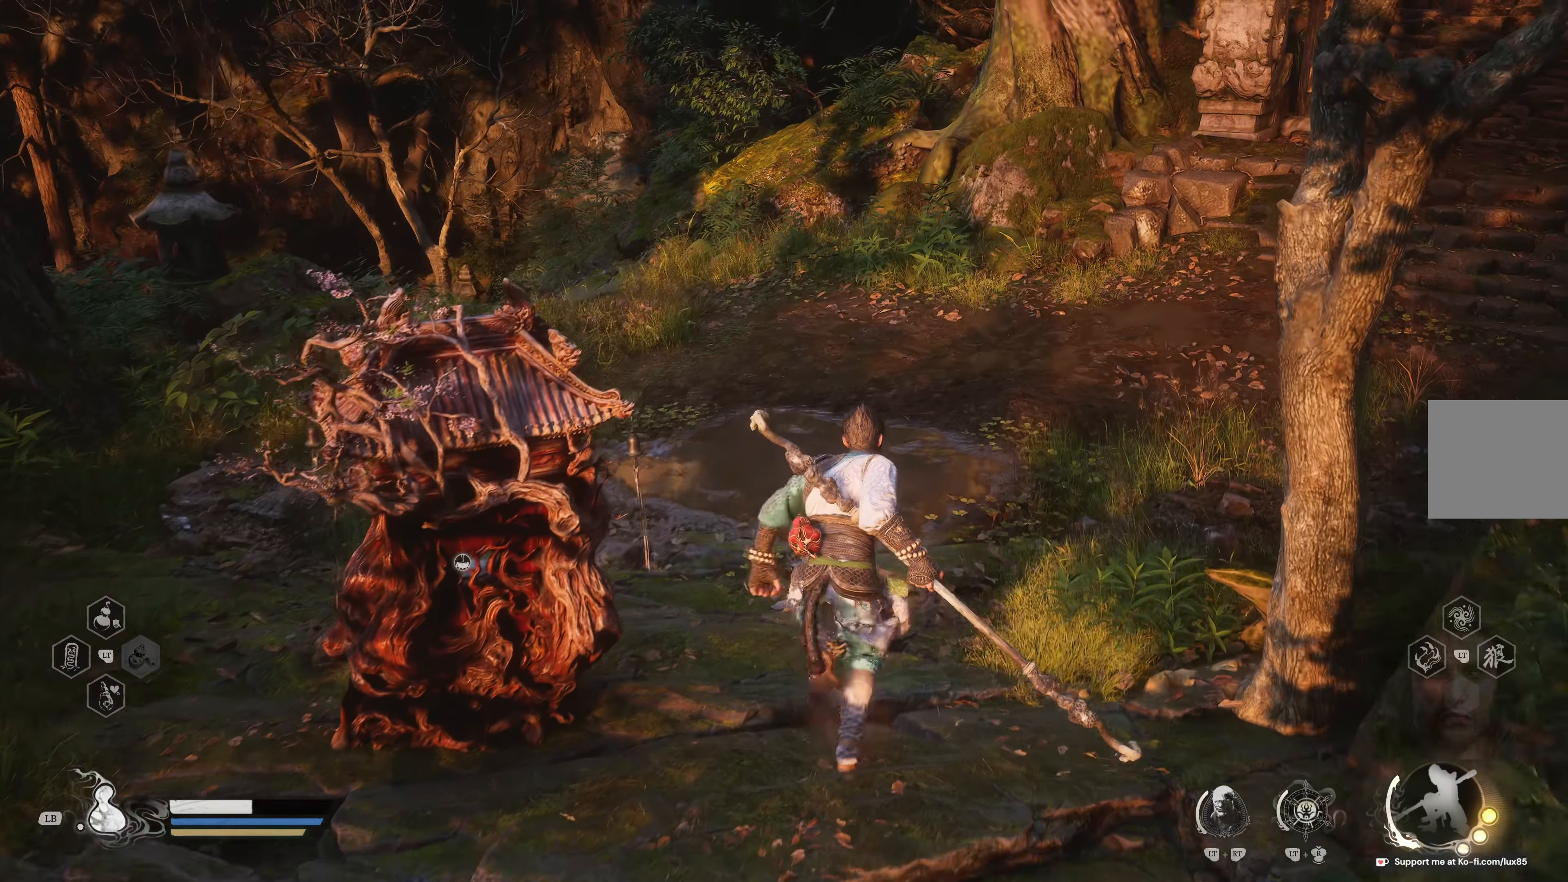
{"dt_ms": 500, "buttons": [], "left_stick": "center", "right_stick": "center", "events": []}